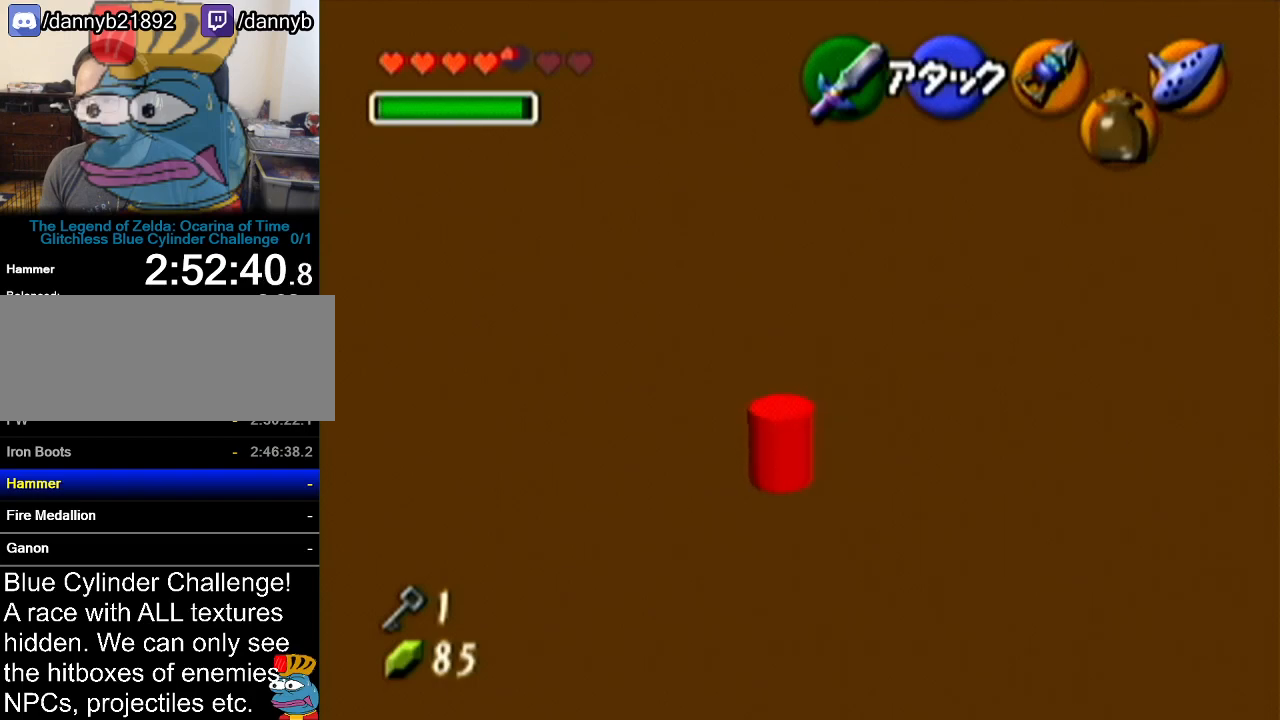
Gameplay with a controller (Nintendo layout); each line is a JSON object with the inputs held at the frame after it. "events" lists button and stick changes between this image and that frame as [ms after this image, input, new state], when the widget could be followed in between. Not read: L3 R3.
{"buttons": [], "left_stick": "up-left", "events": [[100, "A", "down"], [417, "A", "up"]]}
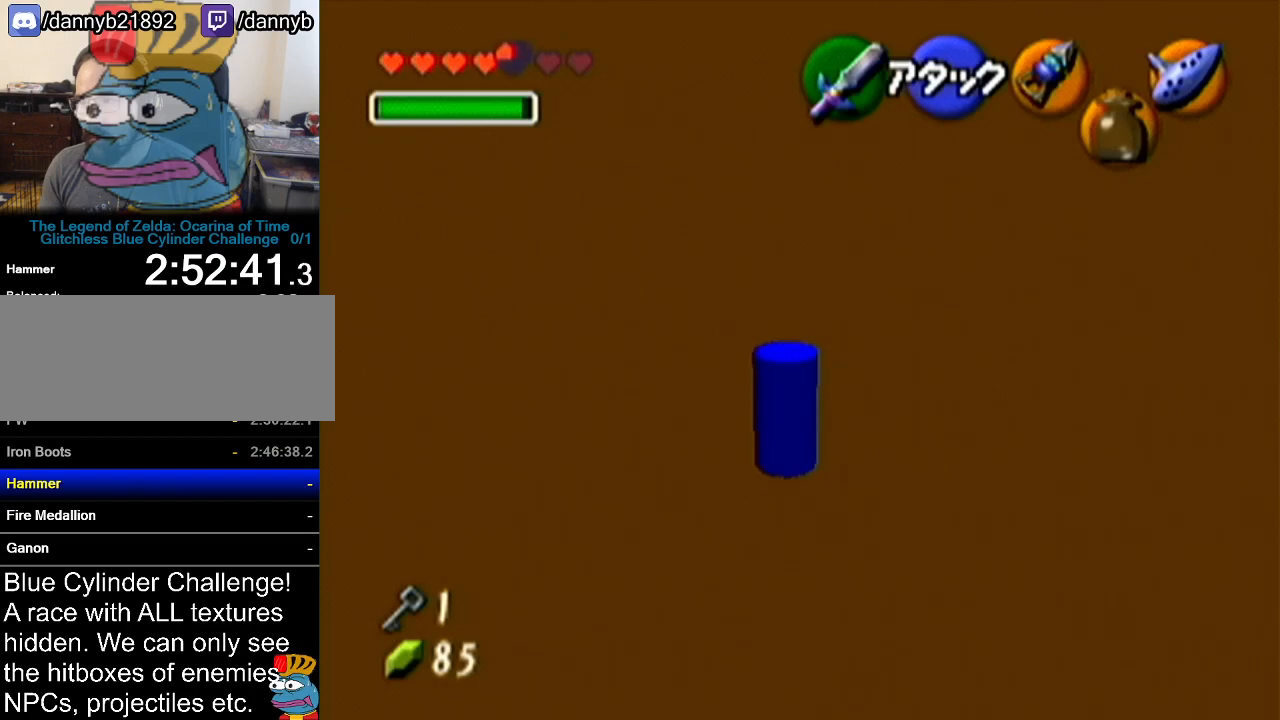
{"buttons": [], "left_stick": "up", "events": [[434, "left_stick", "up"]]}
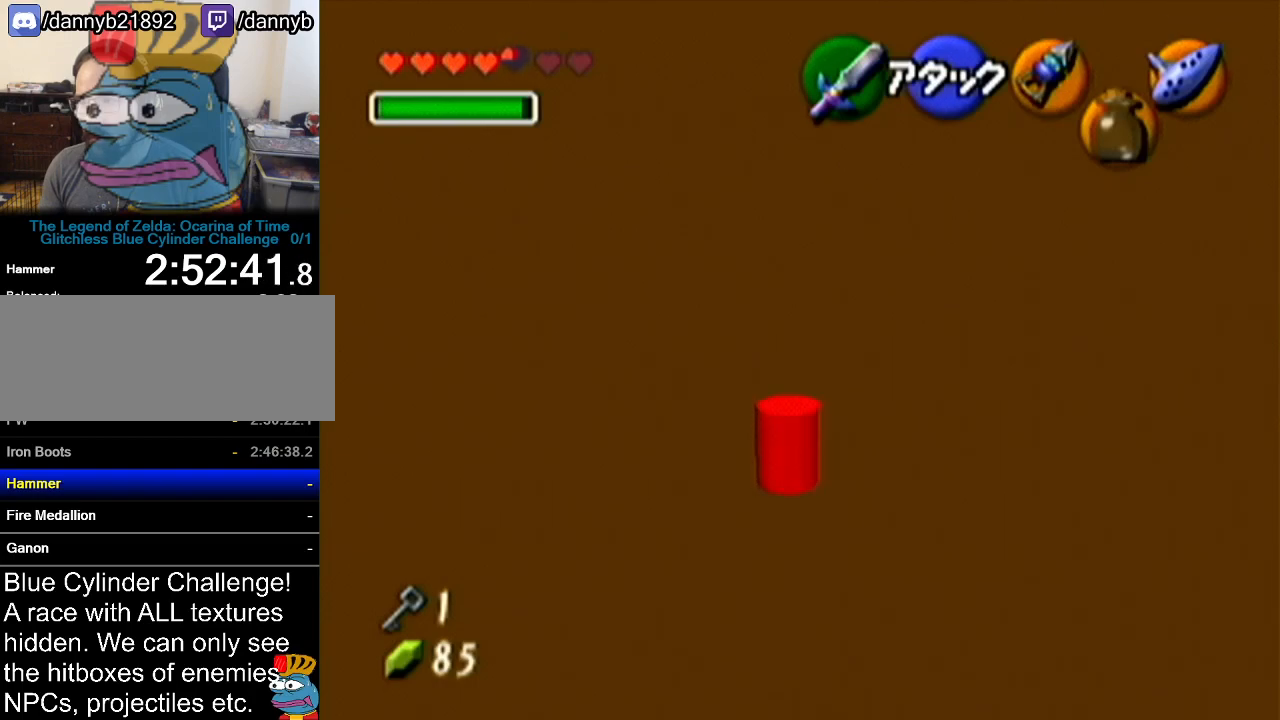
{"buttons": [], "left_stick": "up", "events": [[117, "A", "down"], [484, "A", "up"]]}
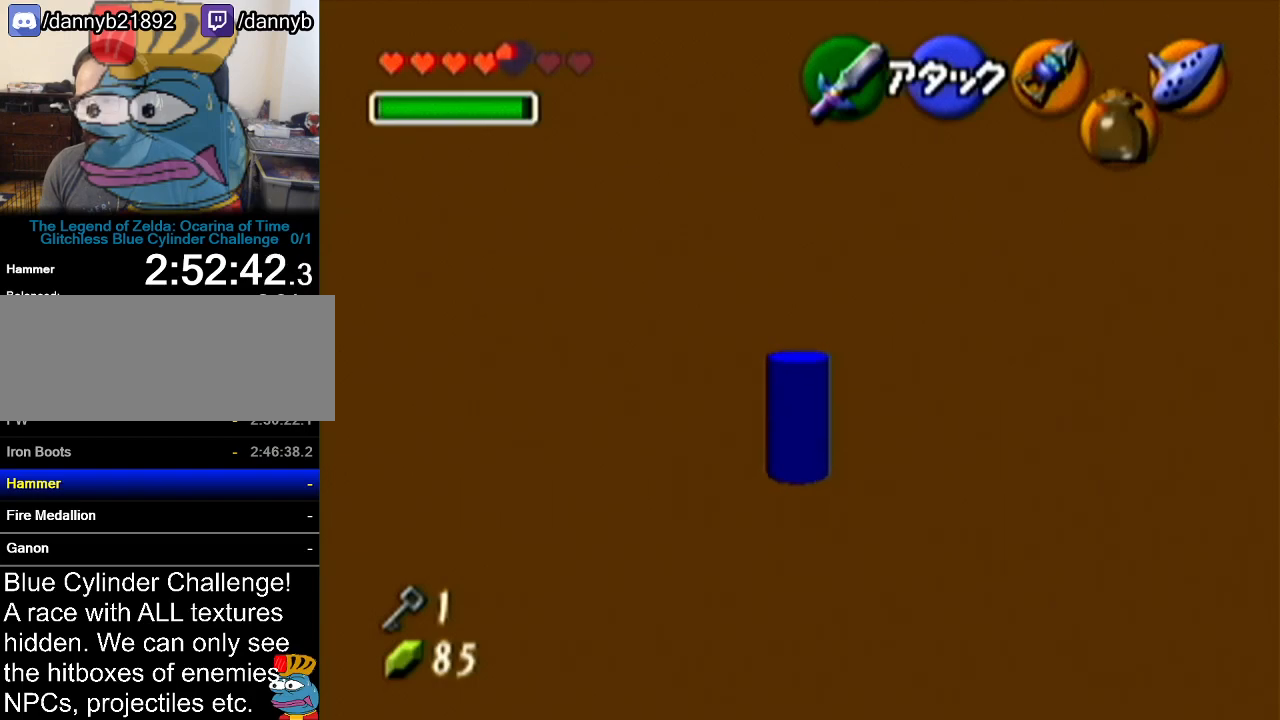
{"buttons": [], "left_stick": "up", "events": []}
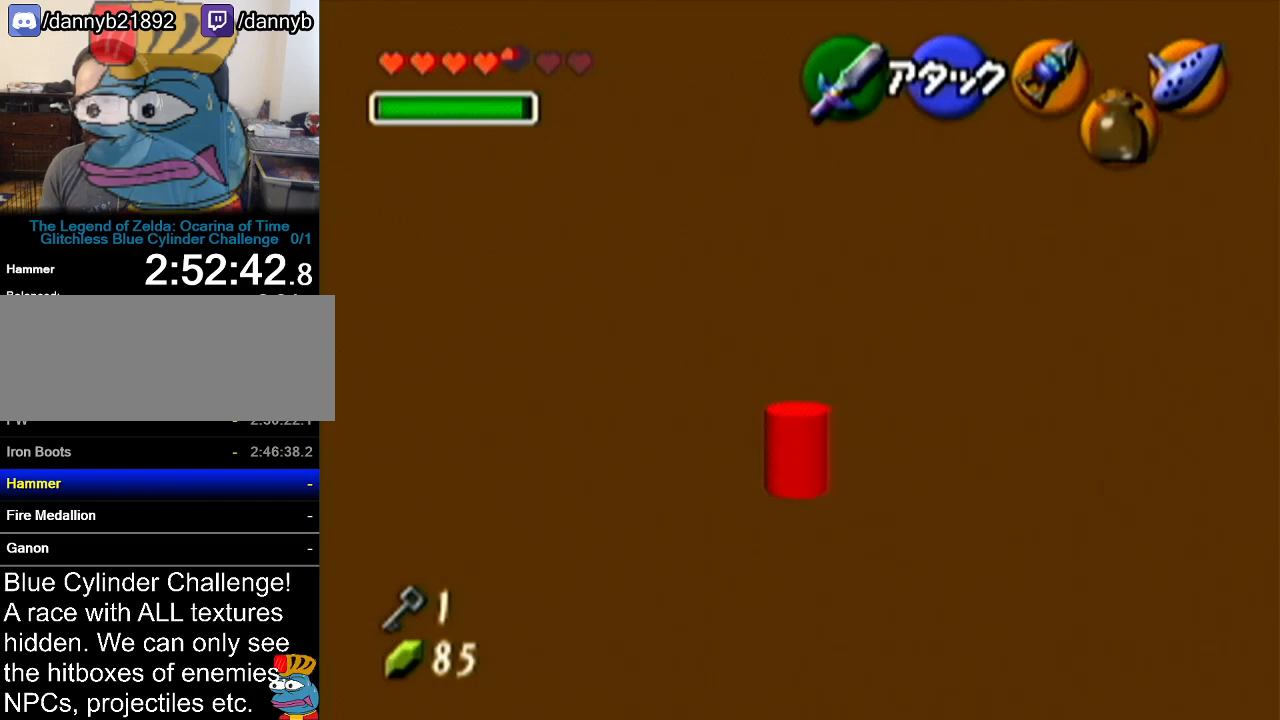
{"buttons": [], "left_stick": "up", "events": []}
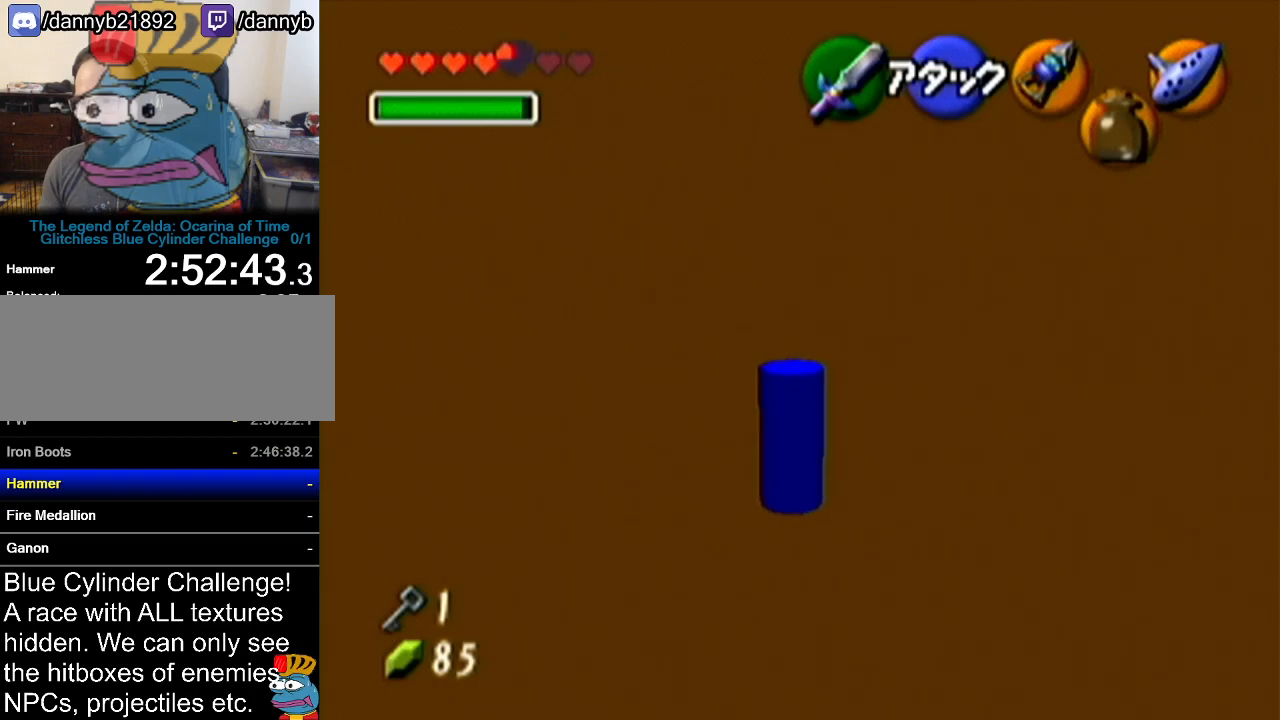
{"buttons": [], "left_stick": "right", "events": [[201, "left_stick", "up-right"], [434, "left_stick", "right"]]}
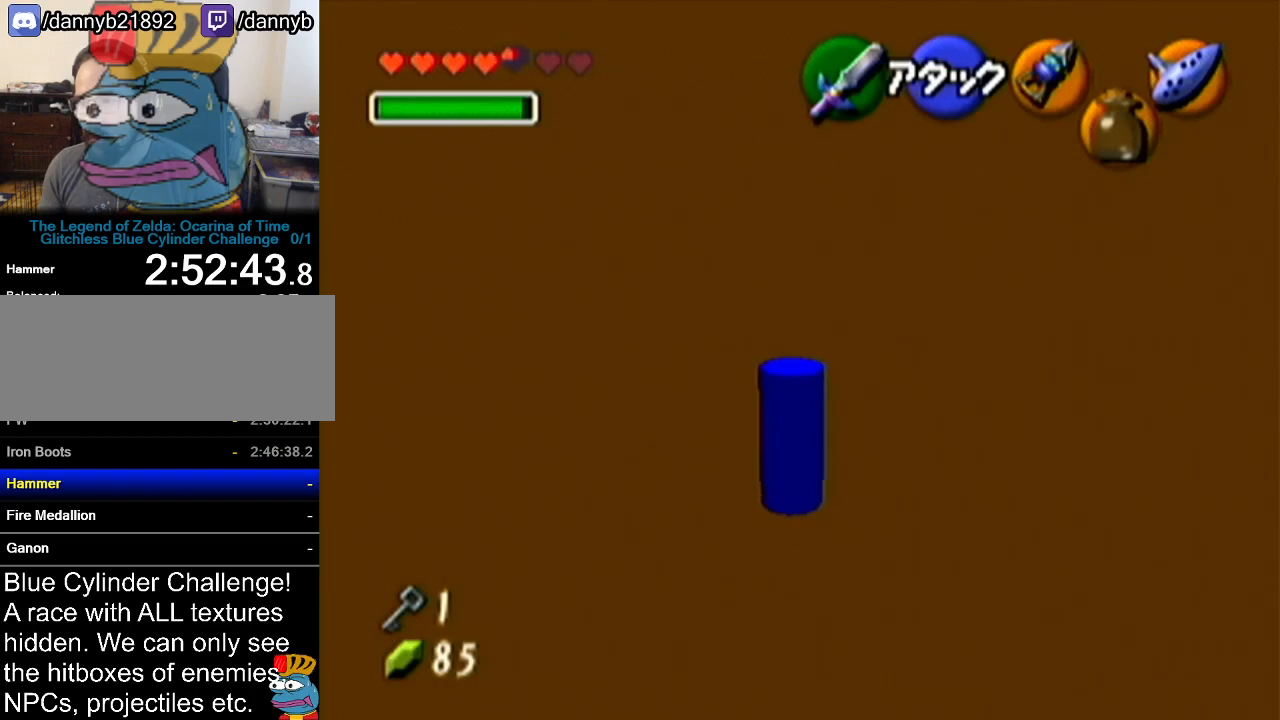
{"buttons": [], "left_stick": "center", "events": [[50, "Z", "down"], [50, "left_stick", "center"], [234, "Z", "up"]]}
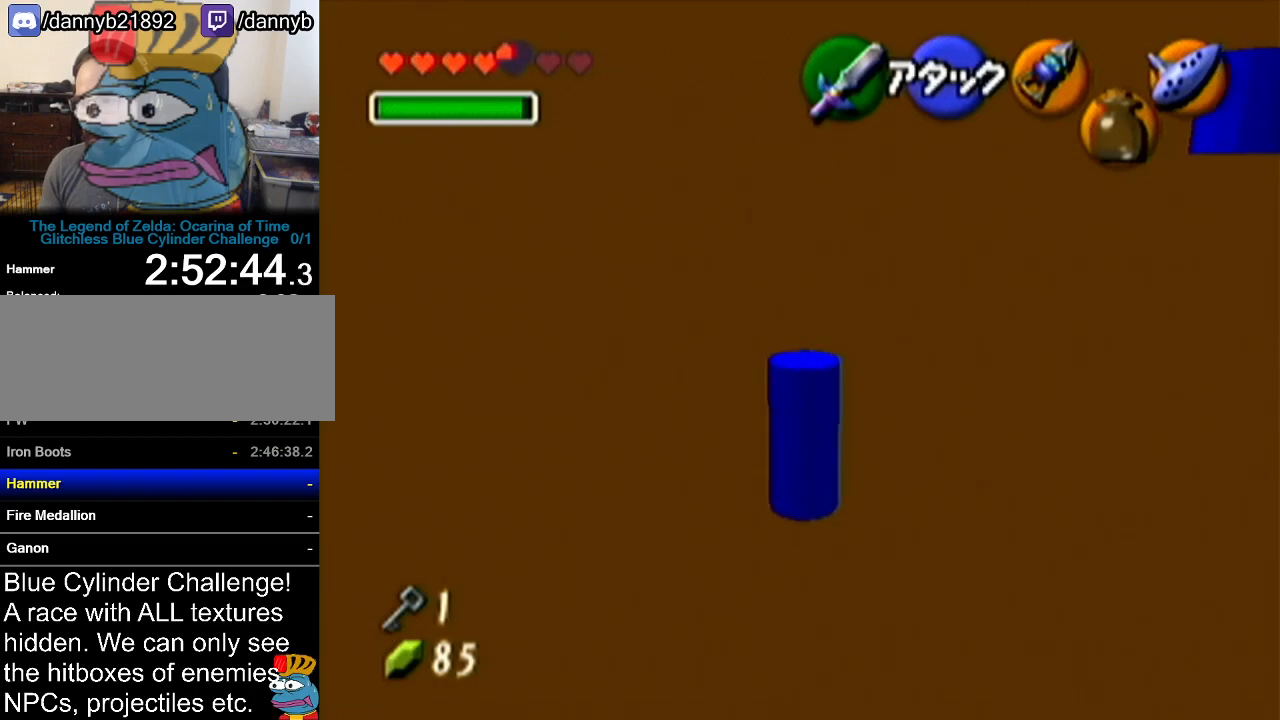
{"buttons": [], "left_stick": "center", "events": [[34, "left_stick", "up-right"], [234, "Z", "down"], [267, "left_stick", "center"], [418, "Z", "up"]]}
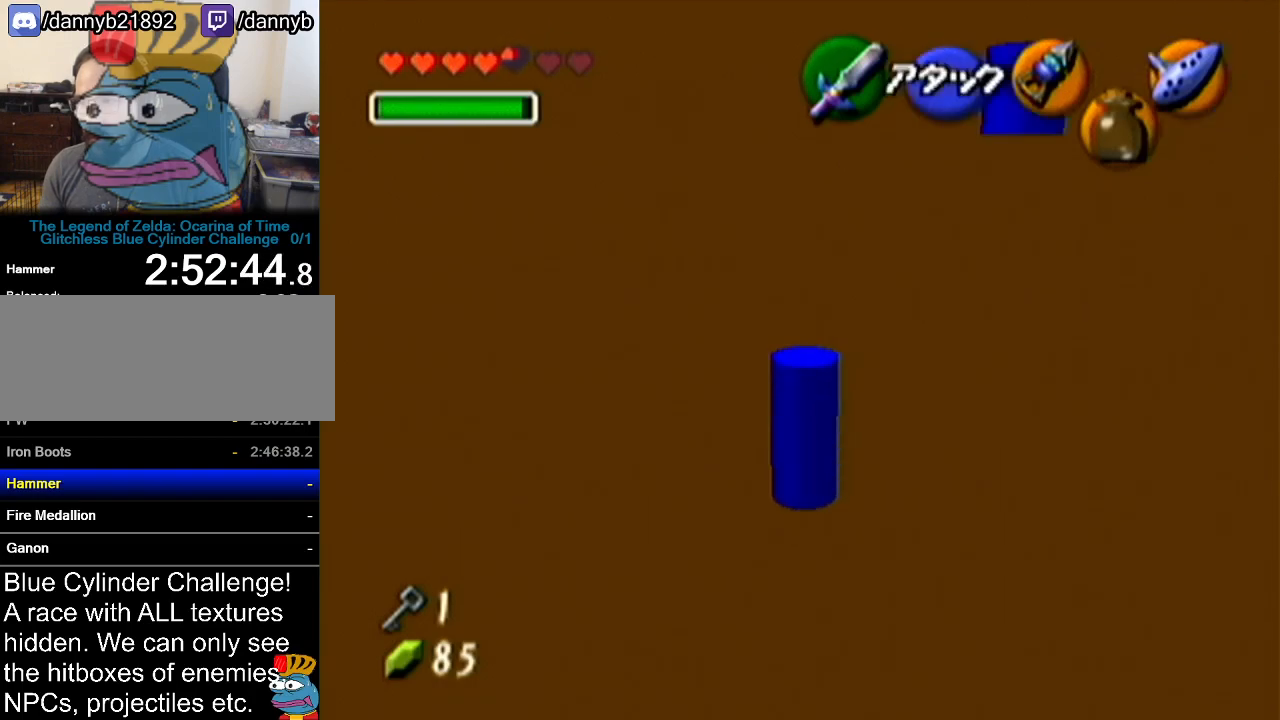
{"buttons": [], "left_stick": "up-left", "events": [[83, "left_stick", "up"], [267, "left_stick", "up-left"]]}
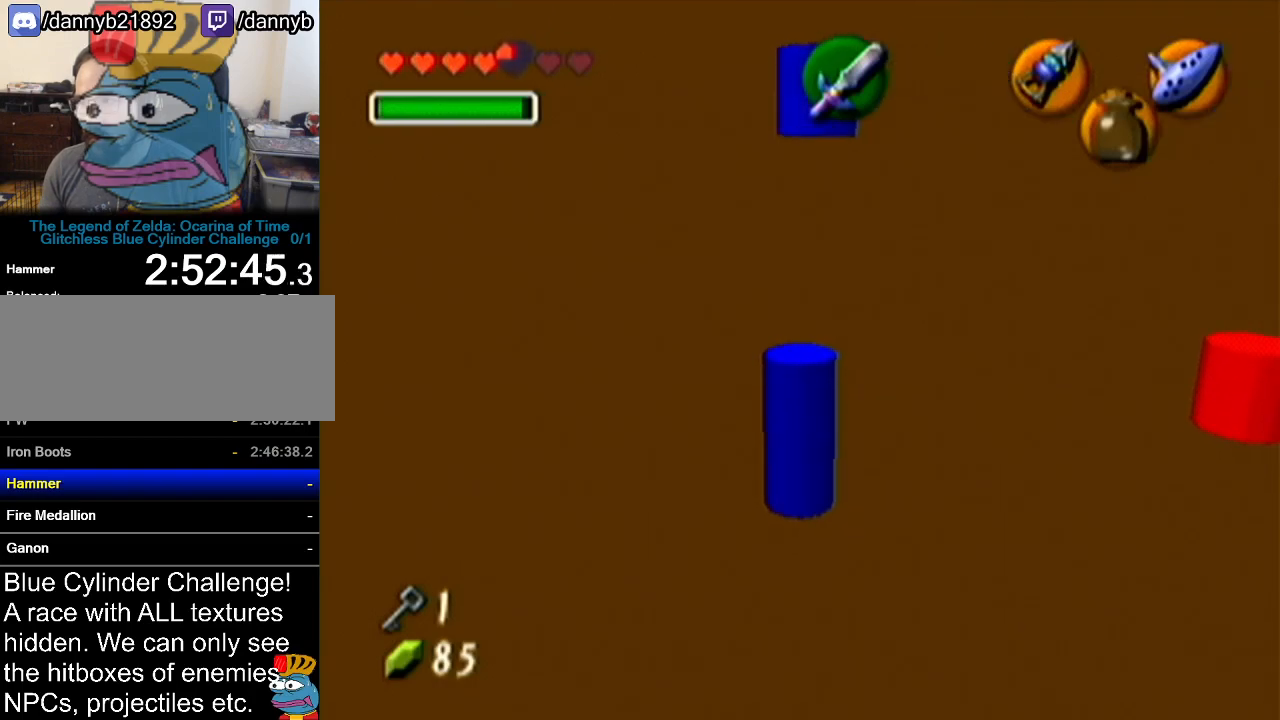
{"buttons": [], "left_stick": "up", "events": [[117, "left_stick", "up"]]}
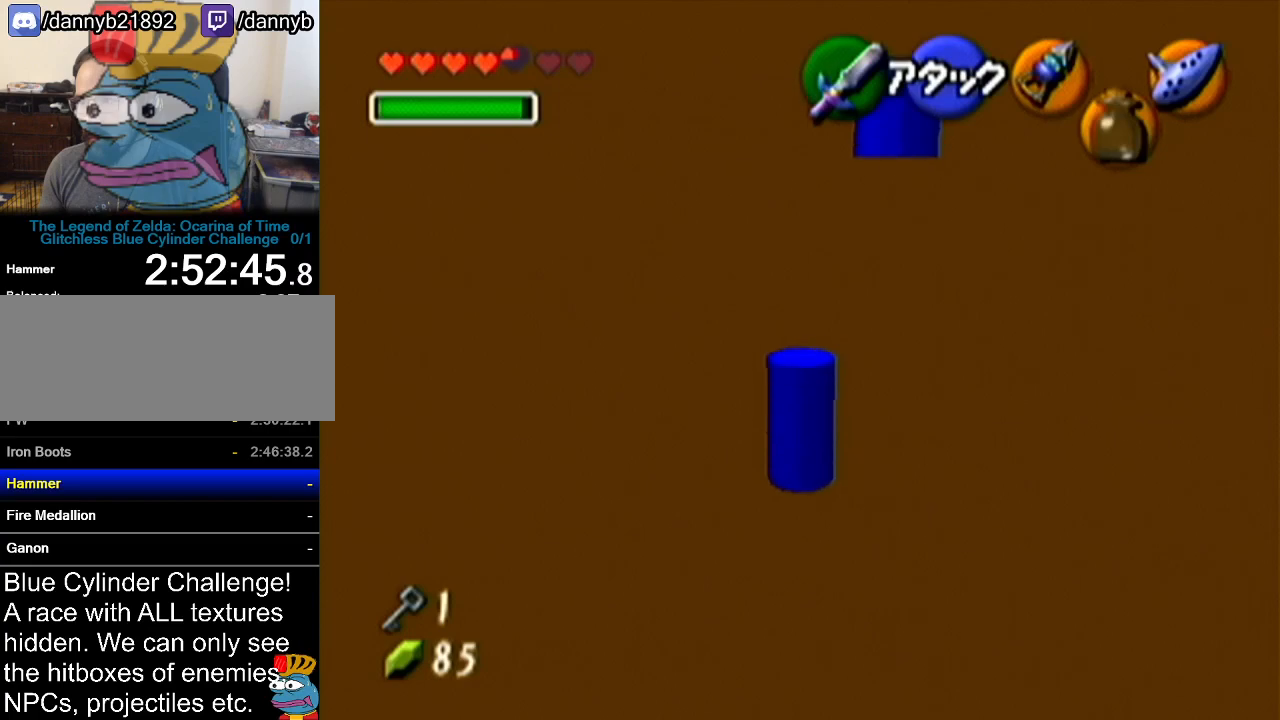
{"buttons": [], "left_stick": "up", "events": []}
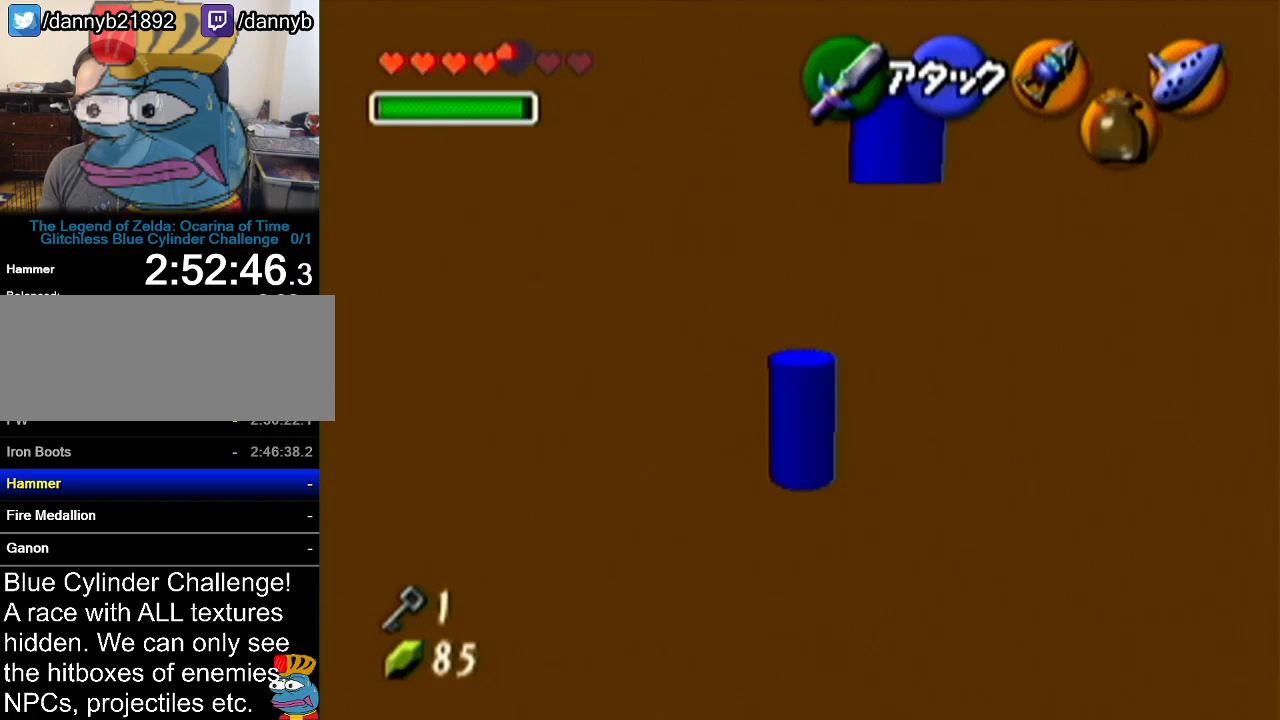
{"buttons": [], "left_stick": "center", "events": [[484, "left_stick", "center"]]}
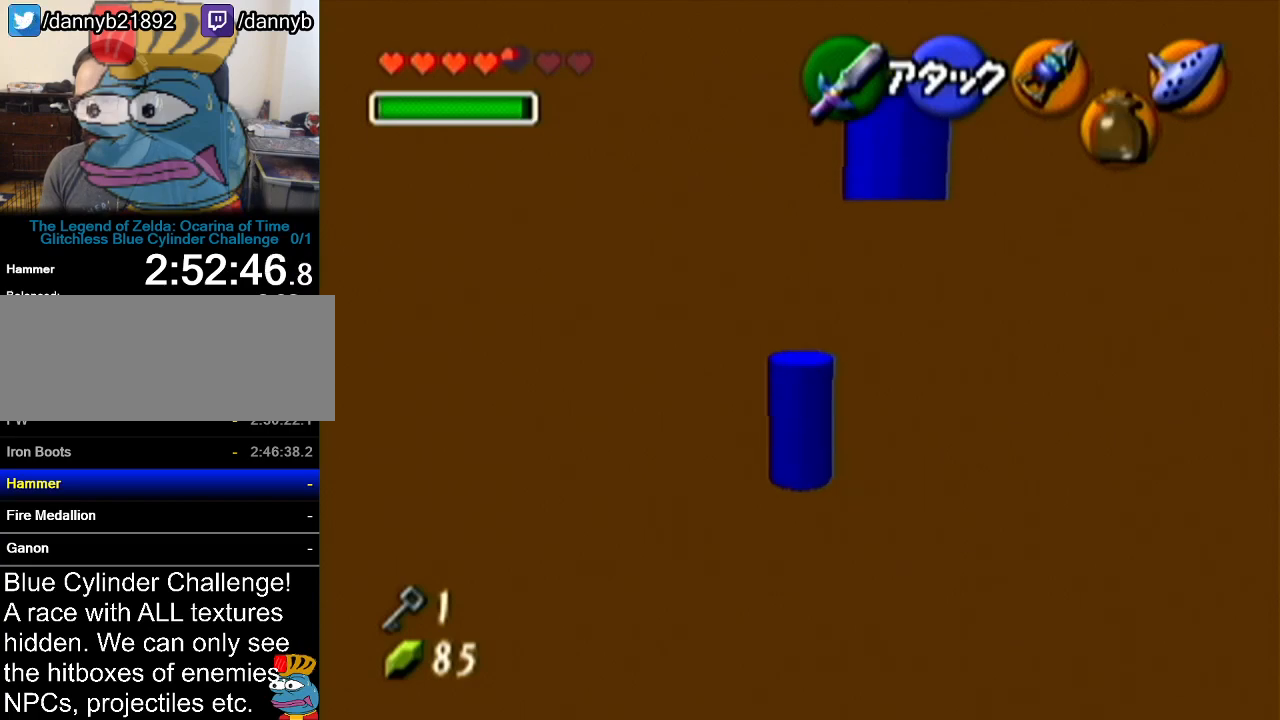
{"buttons": [], "left_stick": "center", "events": []}
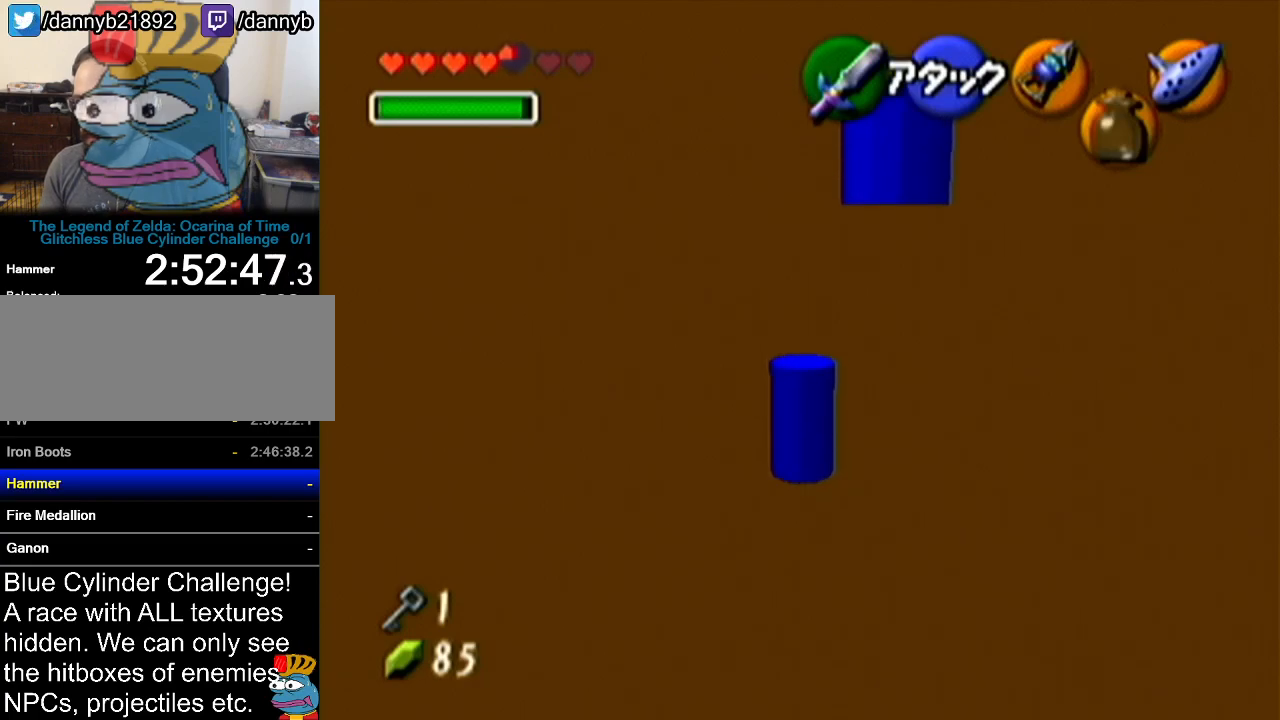
{"buttons": [], "left_stick": "center", "events": []}
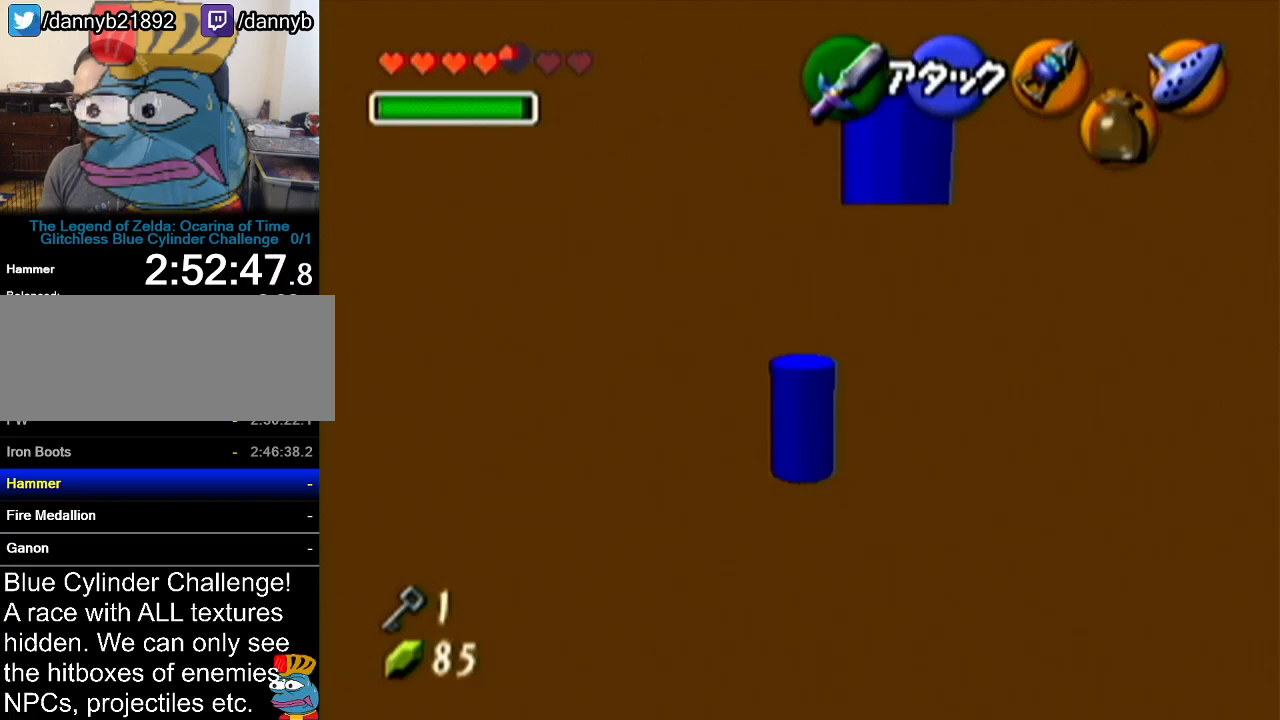
{"buttons": [], "left_stick": "center", "events": []}
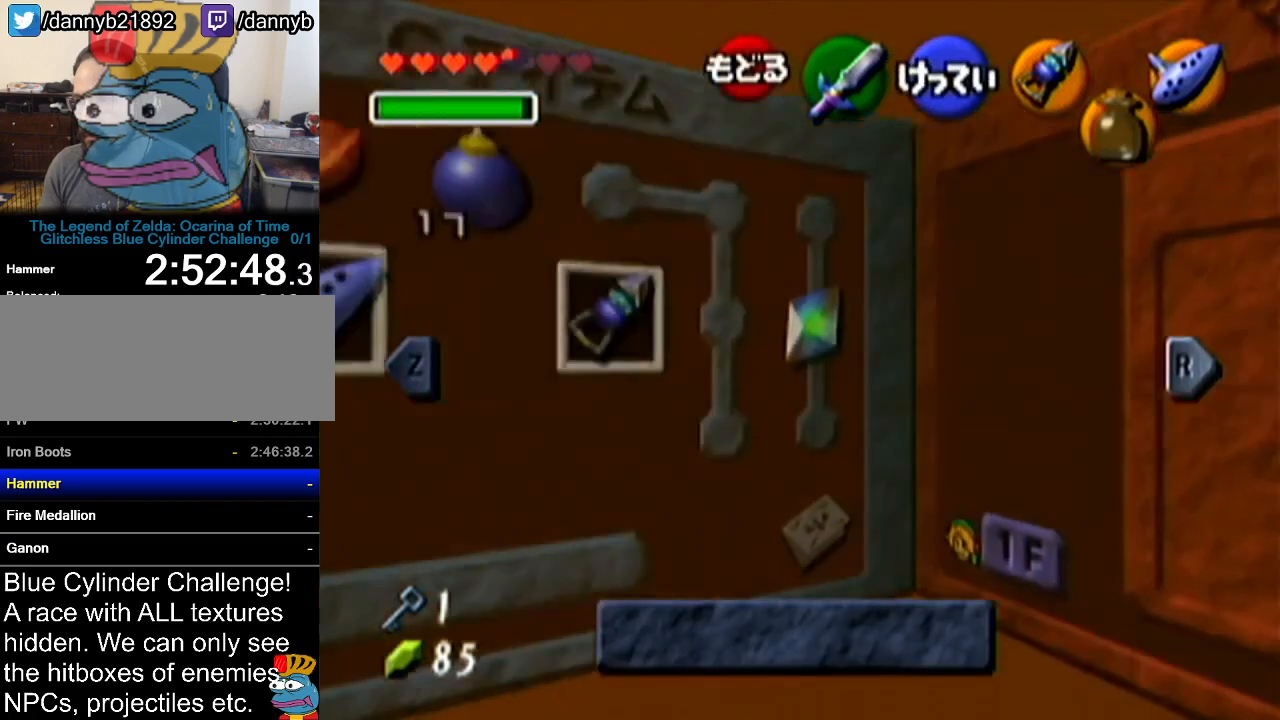
{"buttons": [], "left_stick": "right", "events": [[351, "left_stick", "right"], [384, "C_DOWN", "down"], [484, "C_DOWN", "up"]]}
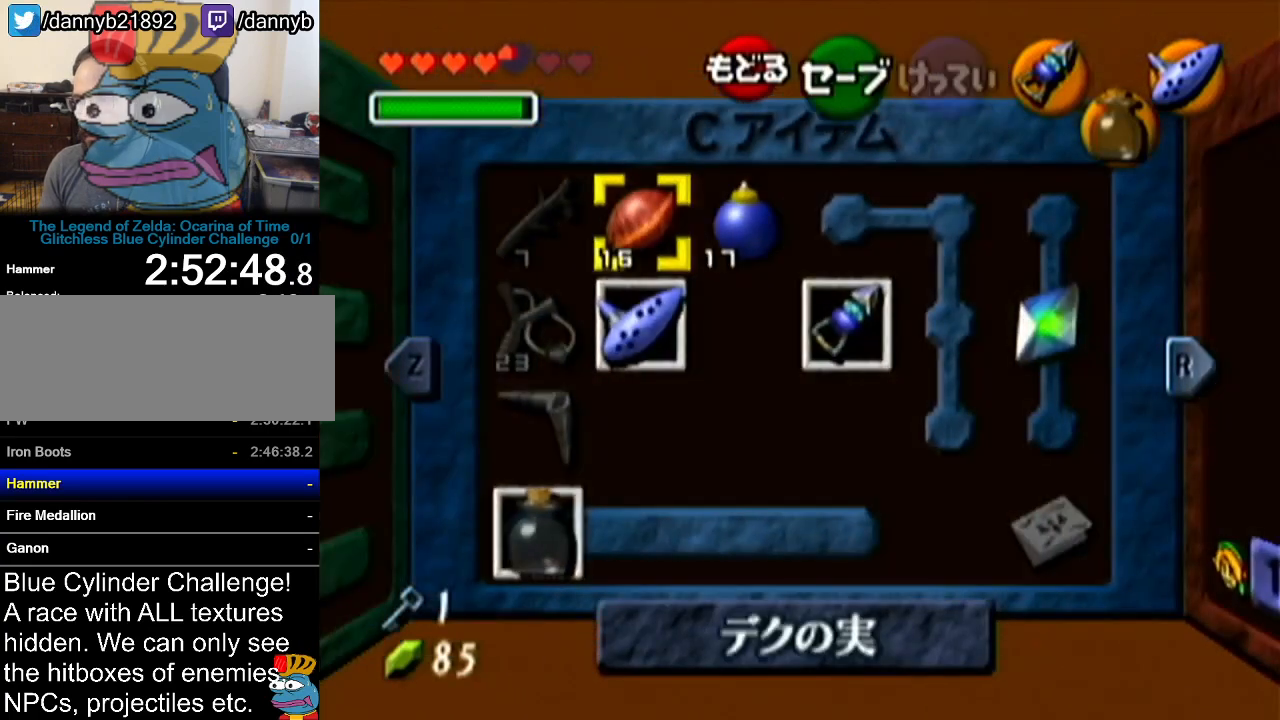
{"buttons": [], "left_stick": "center", "events": [[50, "left_stick", "center"], [267, "left_stick", "right"], [417, "left_stick", "center"]]}
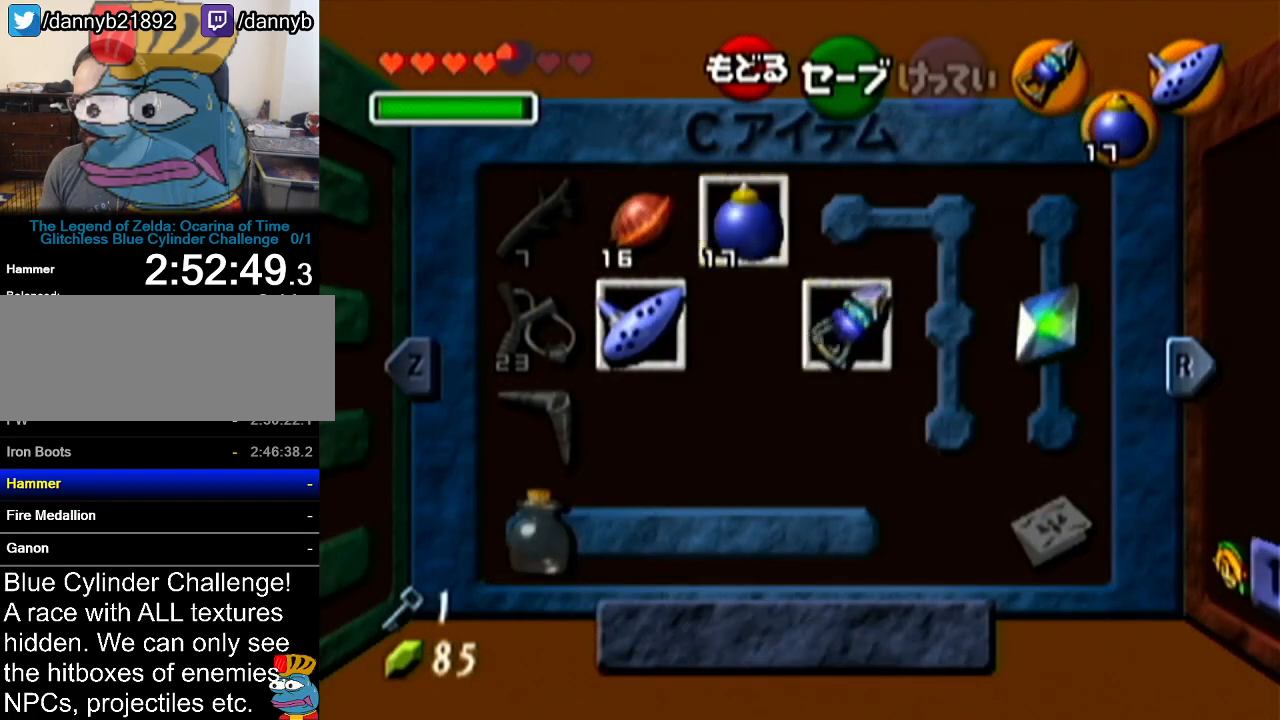
{"buttons": ["C_RIGHT"], "left_stick": "right", "events": [[384, "left_stick", "right"], [418, "C_RIGHT", "down"]]}
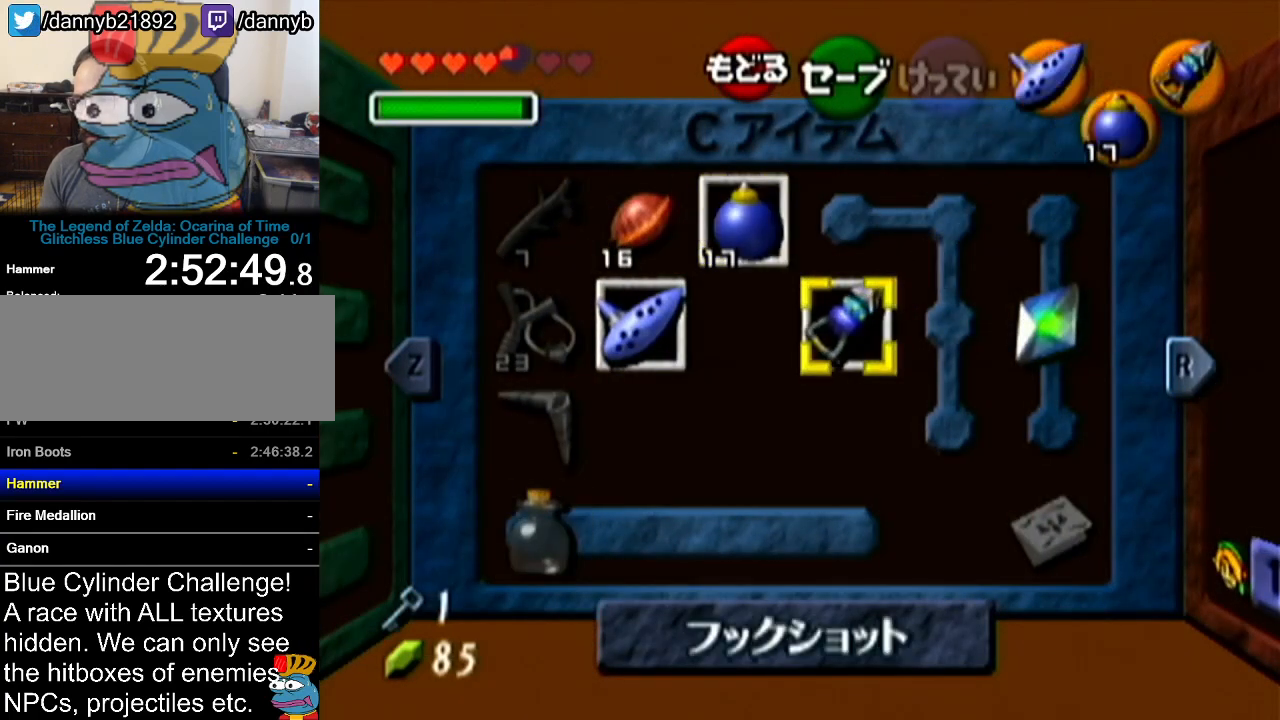
{"buttons": [], "left_stick": "left", "events": [[17, "C_RIGHT", "up"], [67, "left_stick", "center"], [484, "left_stick", "left"]]}
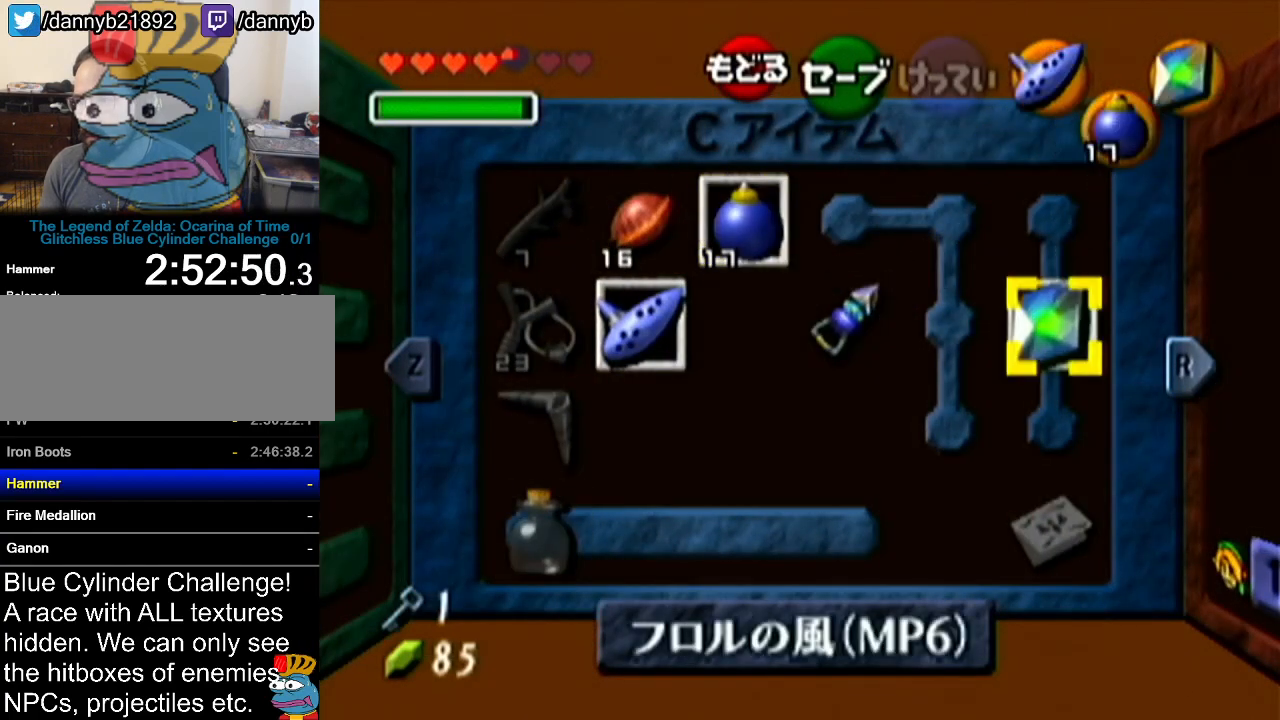
{"buttons": [], "left_stick": "center", "events": [[101, "C_LEFT", "down"], [134, "left_stick", "center"], [201, "C_LEFT", "up"]]}
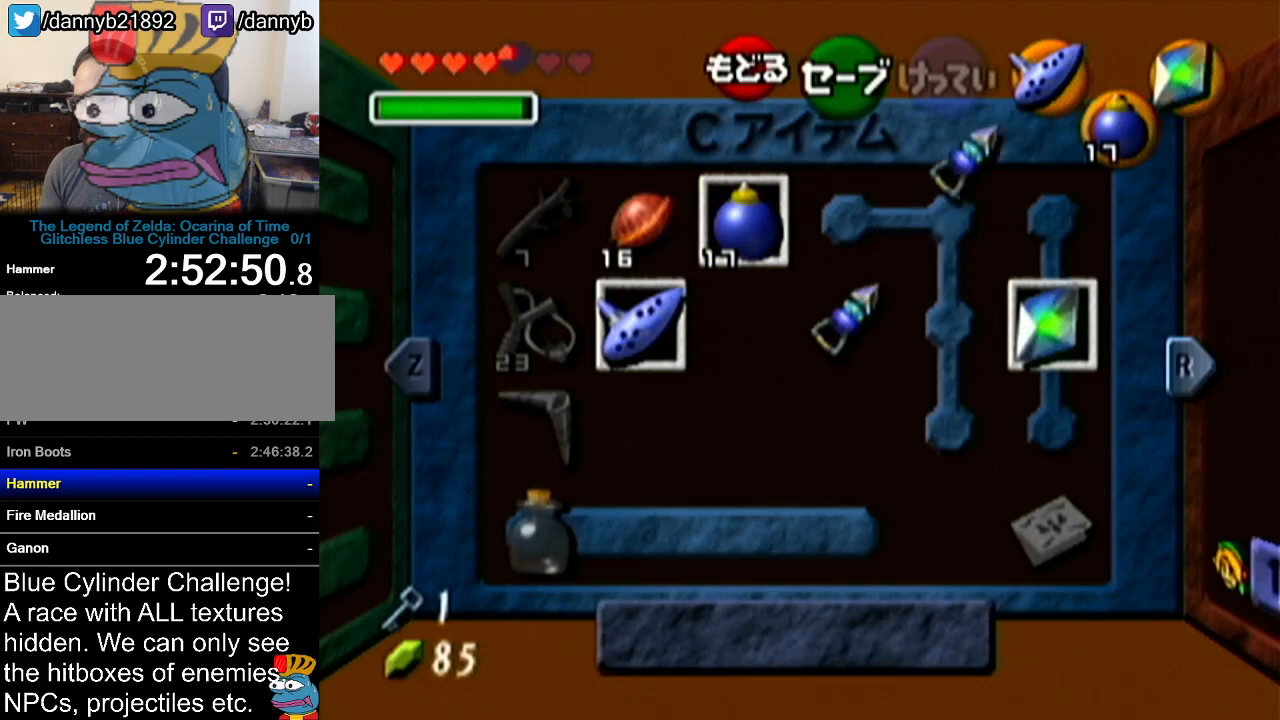
{"buttons": [], "left_stick": "center", "events": []}
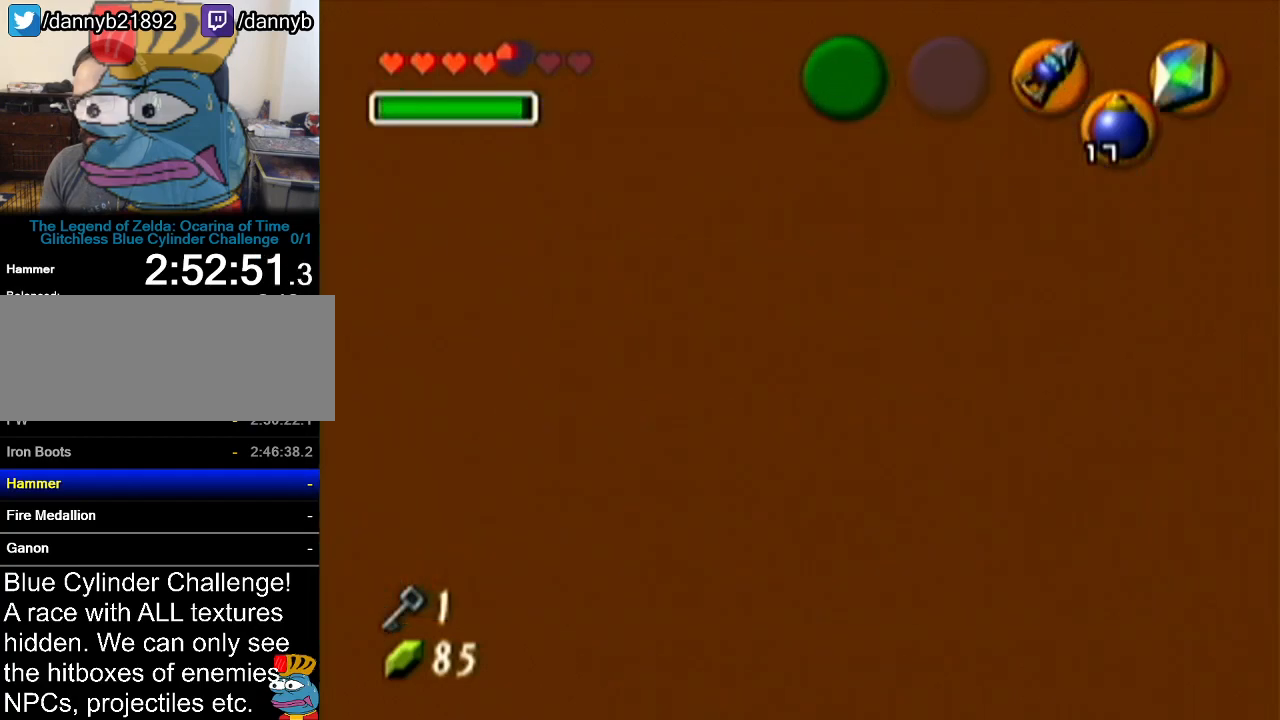
{"buttons": ["C_DOWN"], "left_stick": "center", "events": [[484, "C_DOWN", "down"]]}
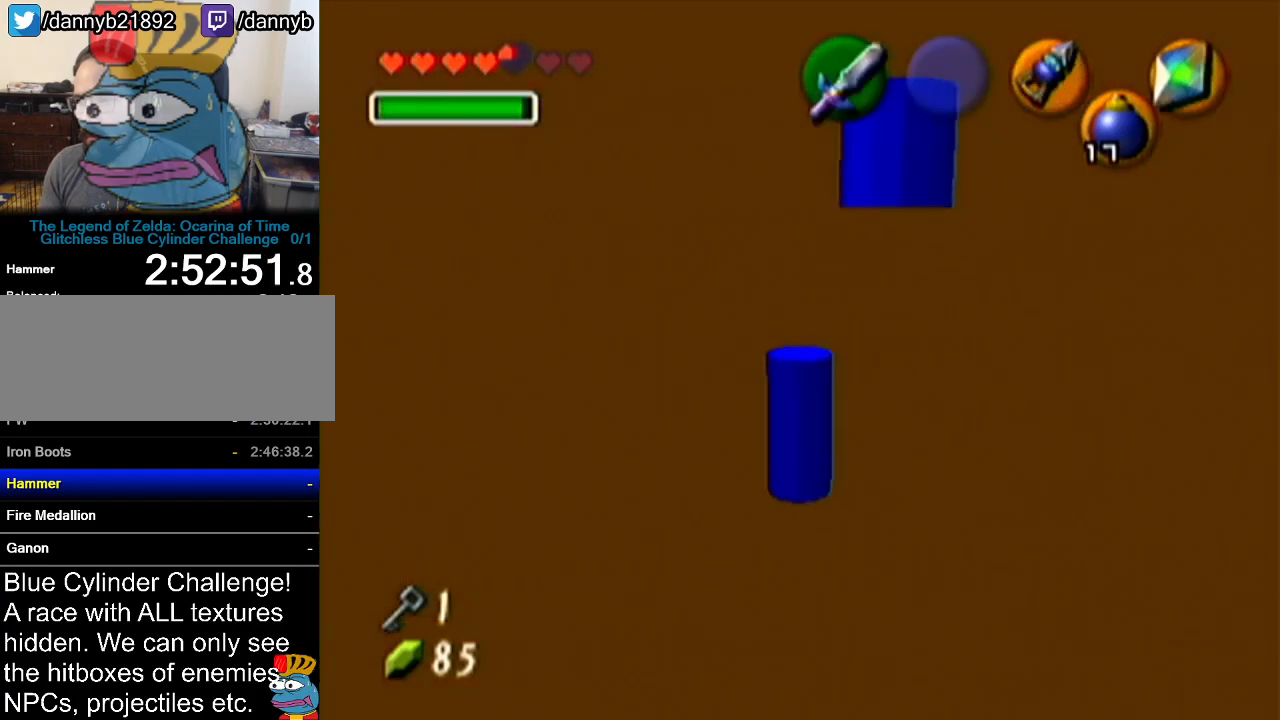
{"buttons": [], "left_stick": "center", "events": [[133, "C_DOWN", "up"], [133, "left_stick", "down-right"], [317, "left_stick", "down"], [417, "left_stick", "center"]]}
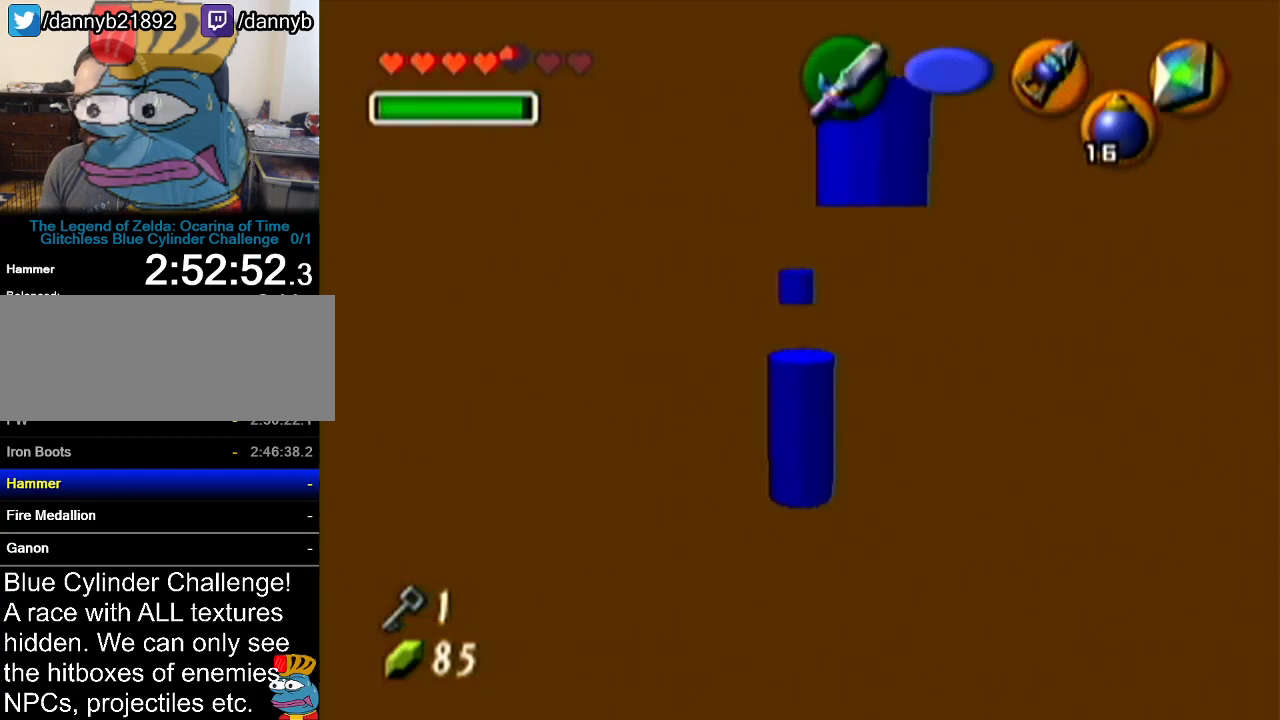
{"buttons": ["A"], "left_stick": "up", "events": [[84, "left_stick", "up"], [451, "A", "down"]]}
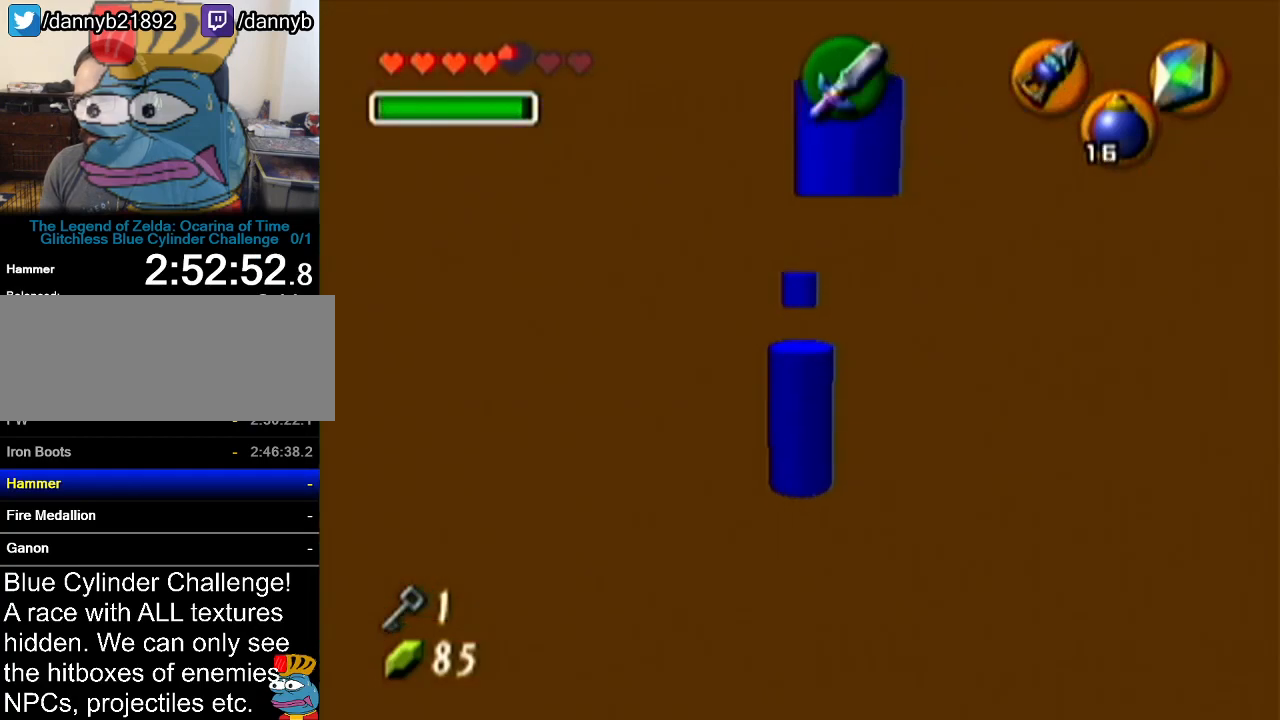
{"buttons": [], "left_stick": "up", "events": [[100, "A", "up"]]}
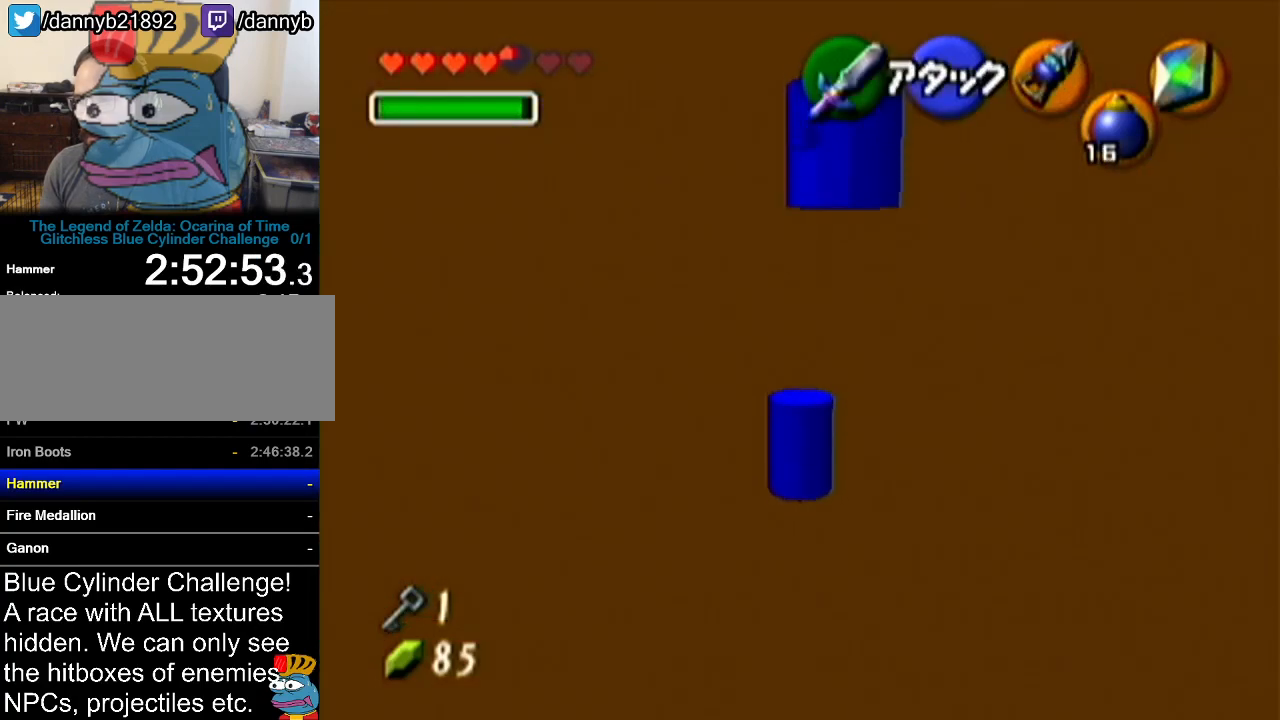
{"buttons": [], "left_stick": "up", "events": []}
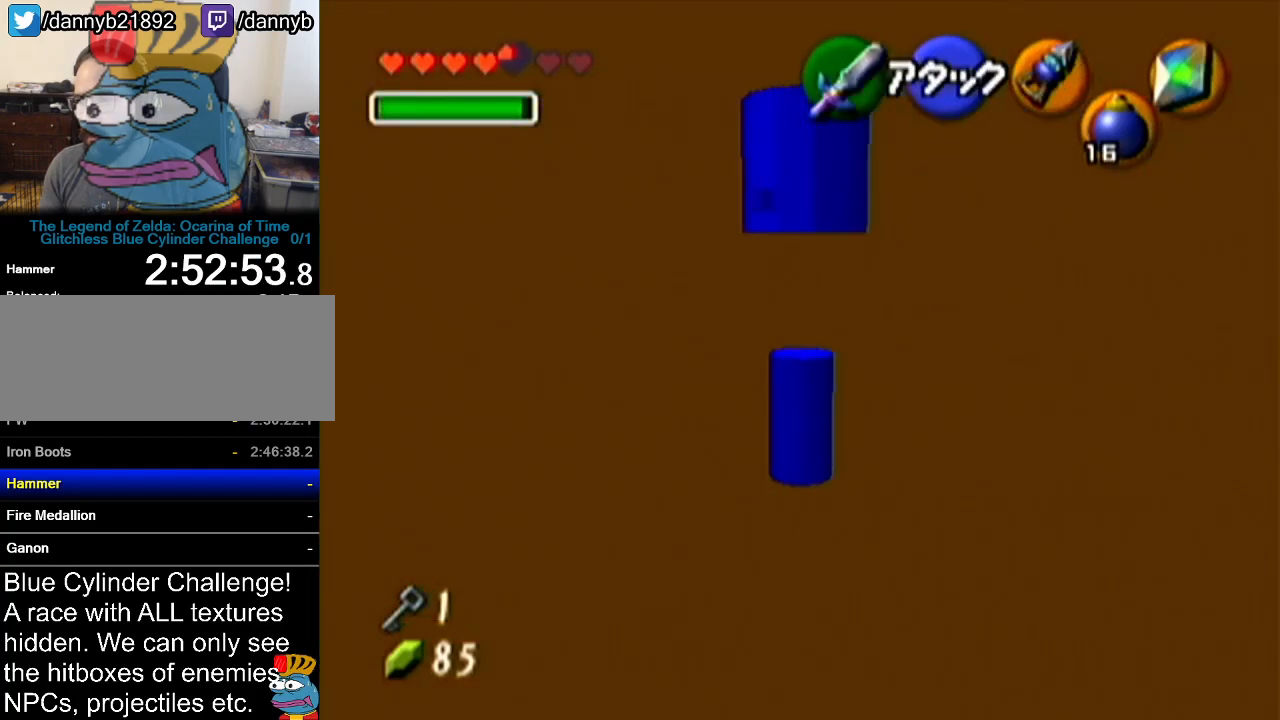
{"buttons": [], "left_stick": "center", "events": [[450, "left_stick", "center"]]}
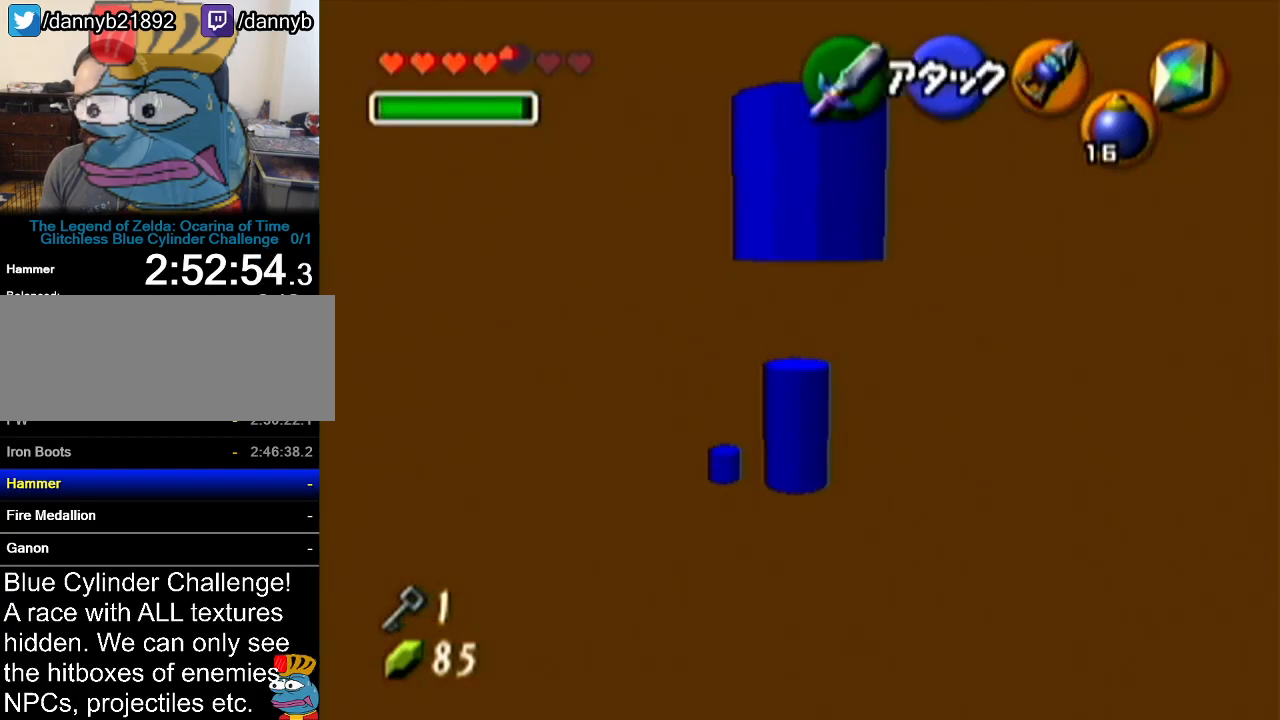
{"buttons": [], "left_stick": "down", "events": [[101, "left_stick", "down"], [351, "left_stick", "down-left"], [484, "left_stick", "down"]]}
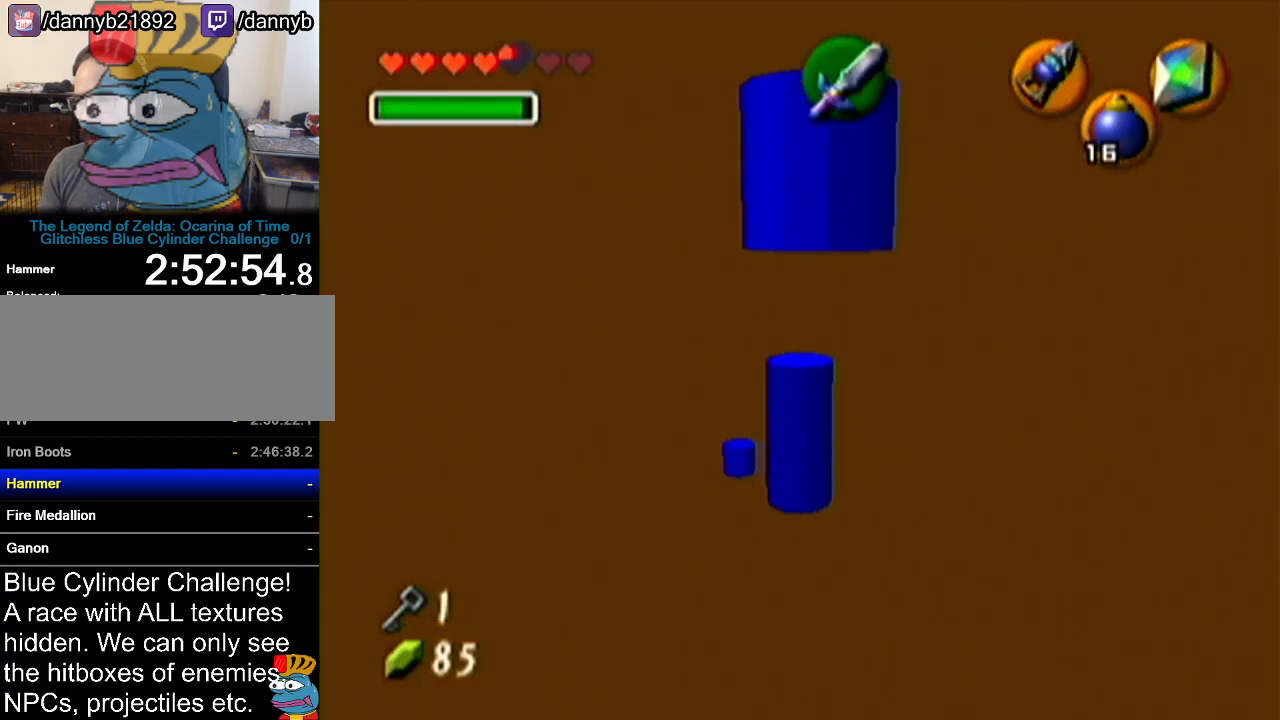
{"buttons": [], "left_stick": "center", "events": [[500, "left_stick", "center"]]}
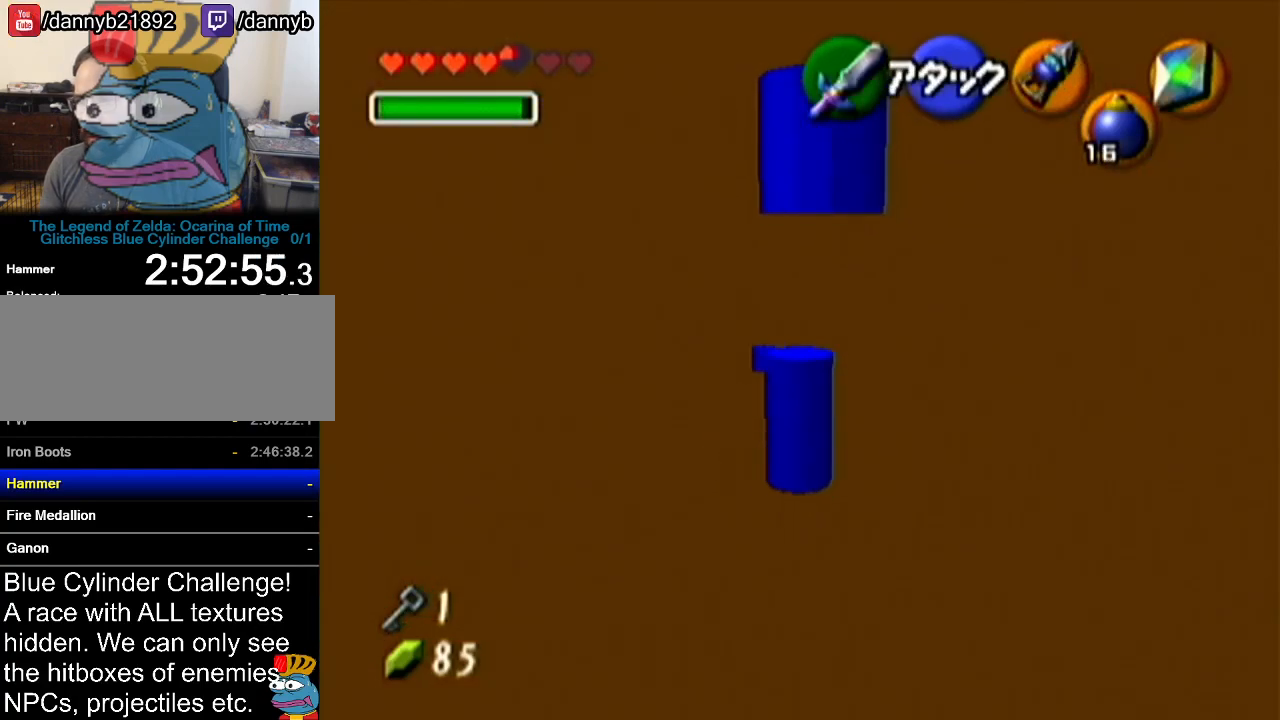
{"buttons": [], "left_stick": "center", "events": [[34, "left_stick", "up"], [267, "left_stick", "center"]]}